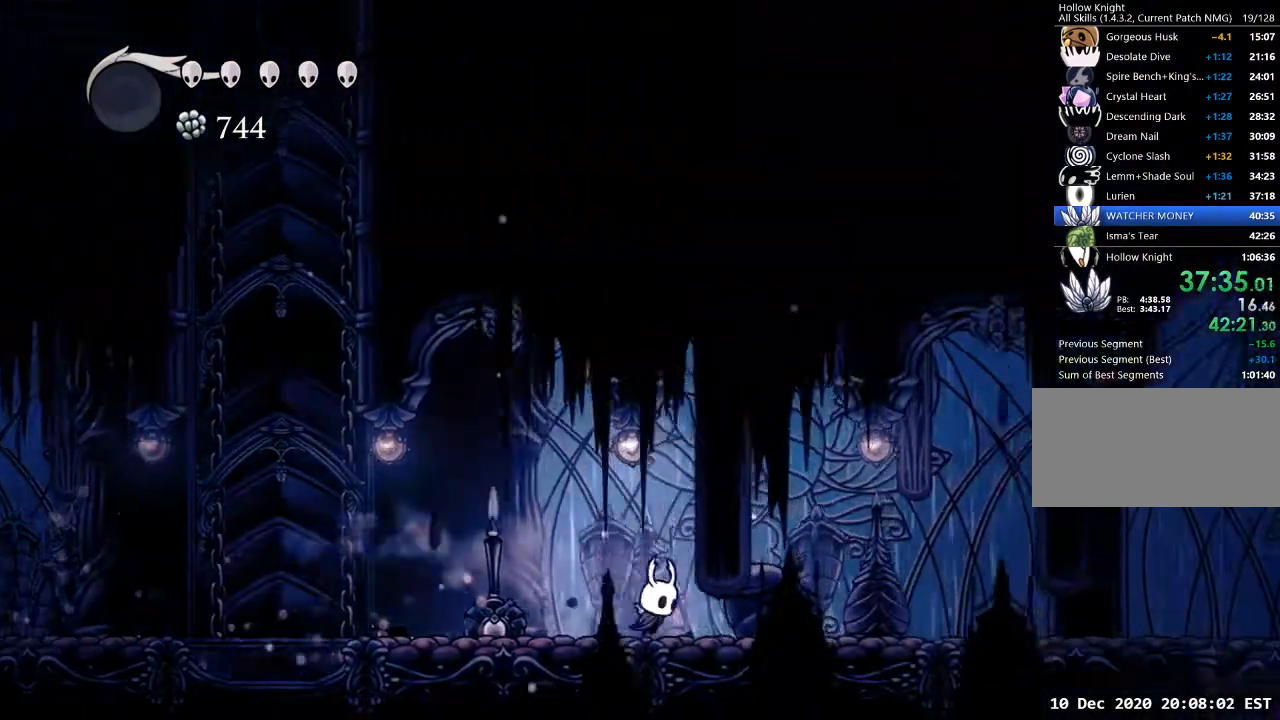
Gameplay with keyboard; each line is a JSON object with the keys held at the frame after it. "events" lists presses ("down") and releases ("up") of "a", "cast", "d", "dash", "dnail", "focus", "inv", "jump", "nail", "s", "sdsh" and "w" between this image and that frame as [ms after this image, input, new state], when the widget could be followed in between. No other keys are recorded. Mouse input is not recorded. Key names are as the overlay labels them; some are game actions (e.g. jump) rather than physical keys.
{"keys": ["d"], "events": [[133, "dash", "down"], [267, "dash", "up"]]}
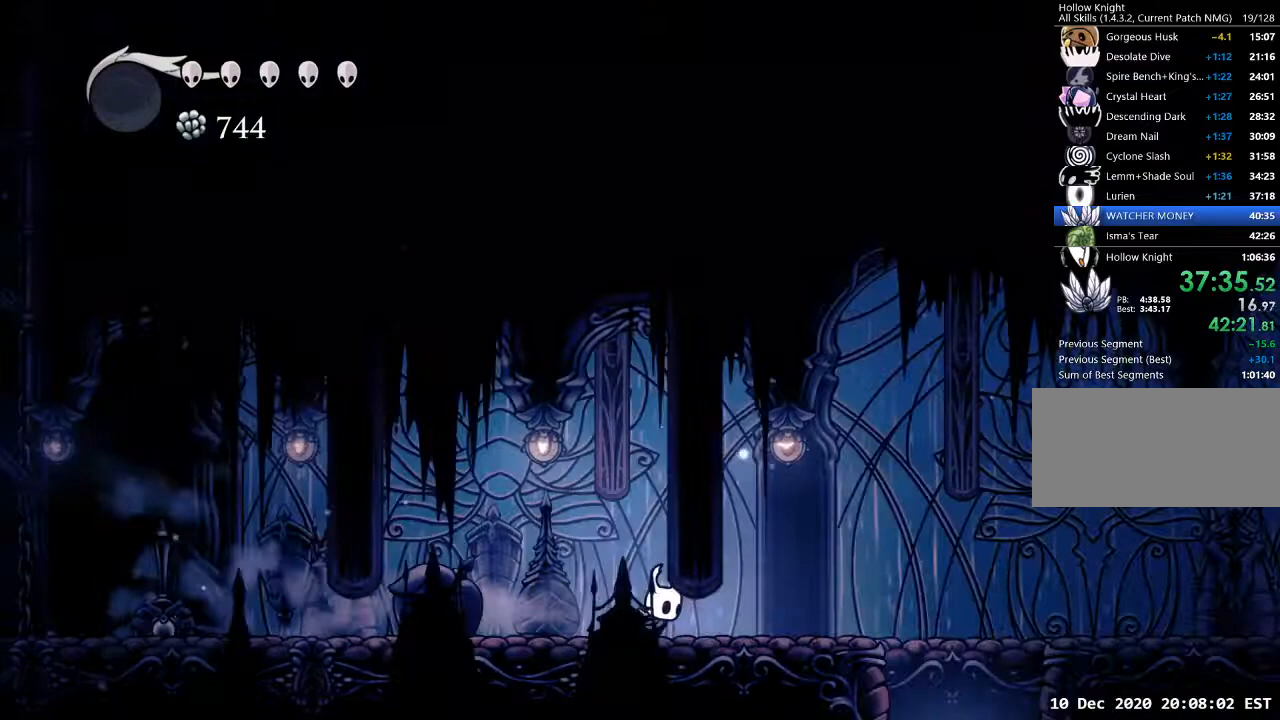
{"keys": [], "events": [[200, "dash", "down"], [333, "dash", "up"], [433, "d", "up"]]}
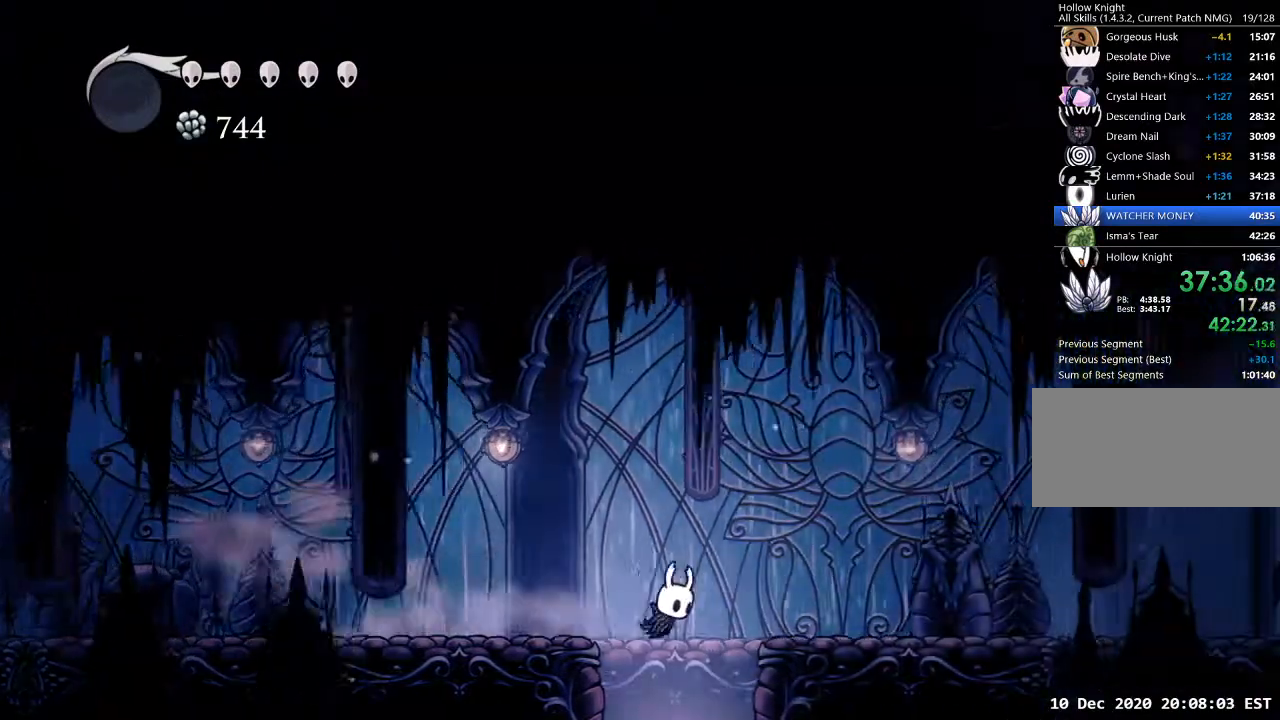
{"keys": [], "events": []}
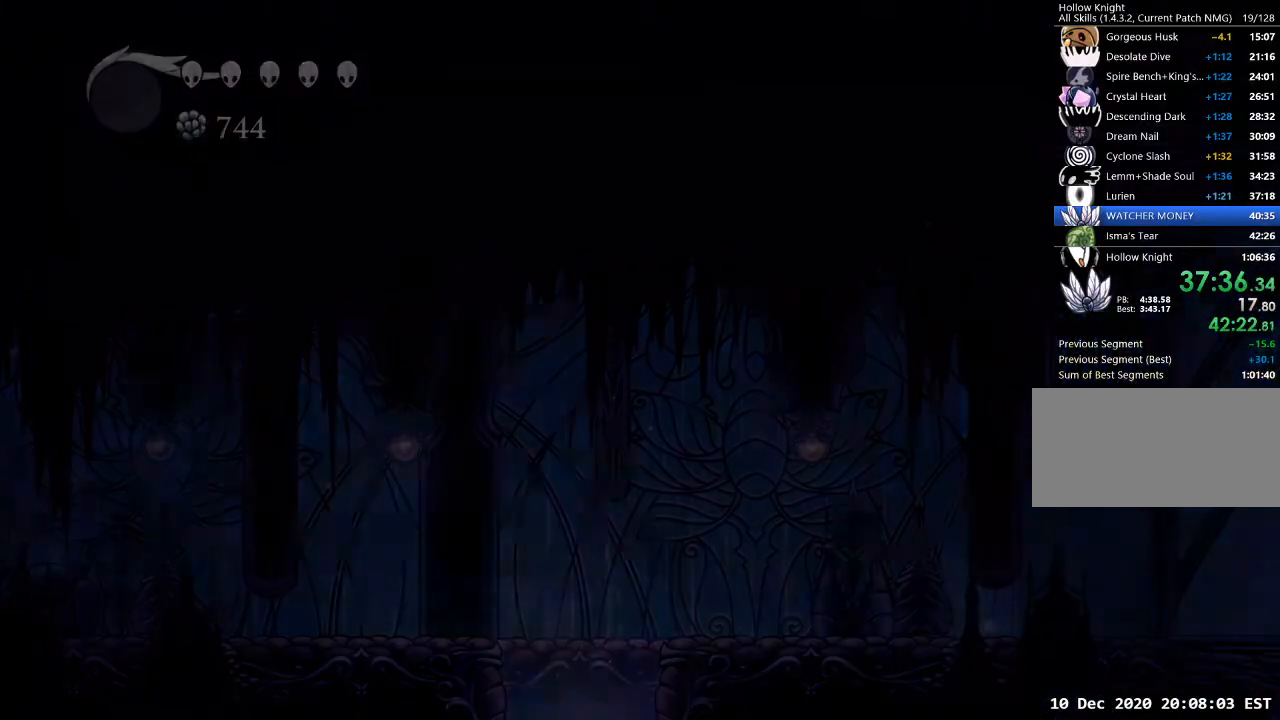
{"keys": ["a"], "events": [[33, "a", "down"]]}
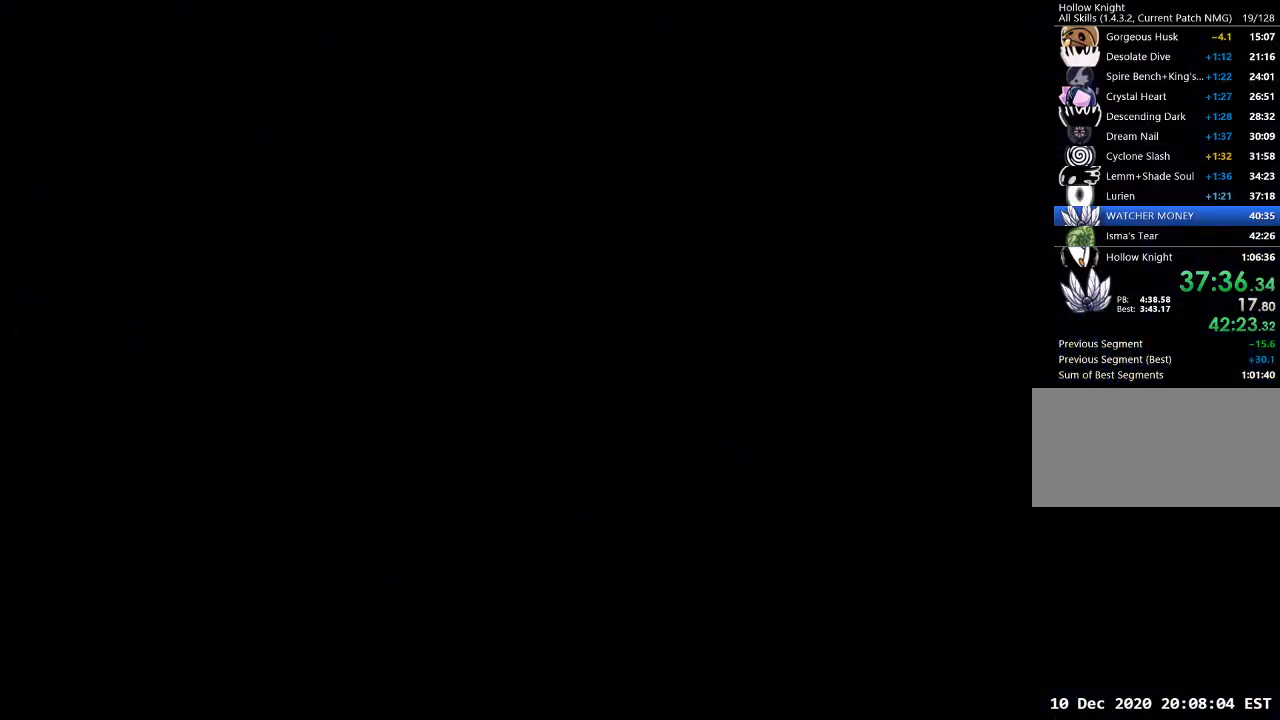
{"keys": ["a"], "events": []}
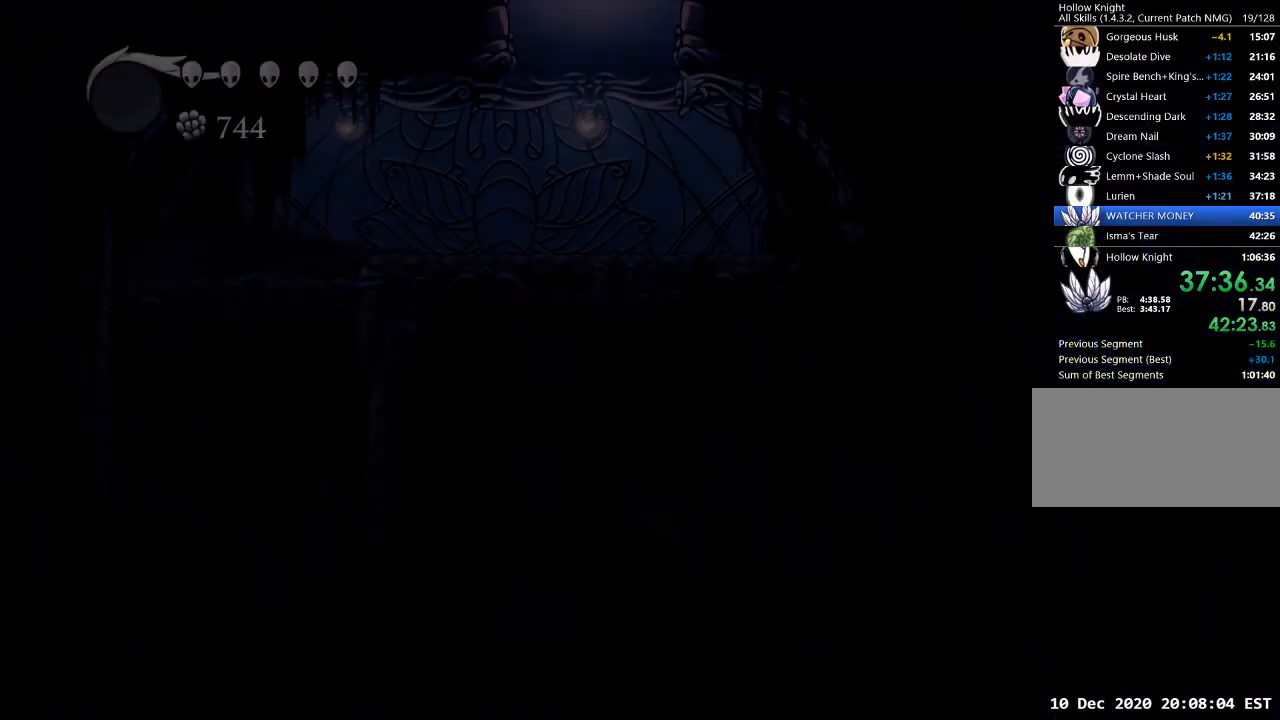
{"keys": ["a"], "events": []}
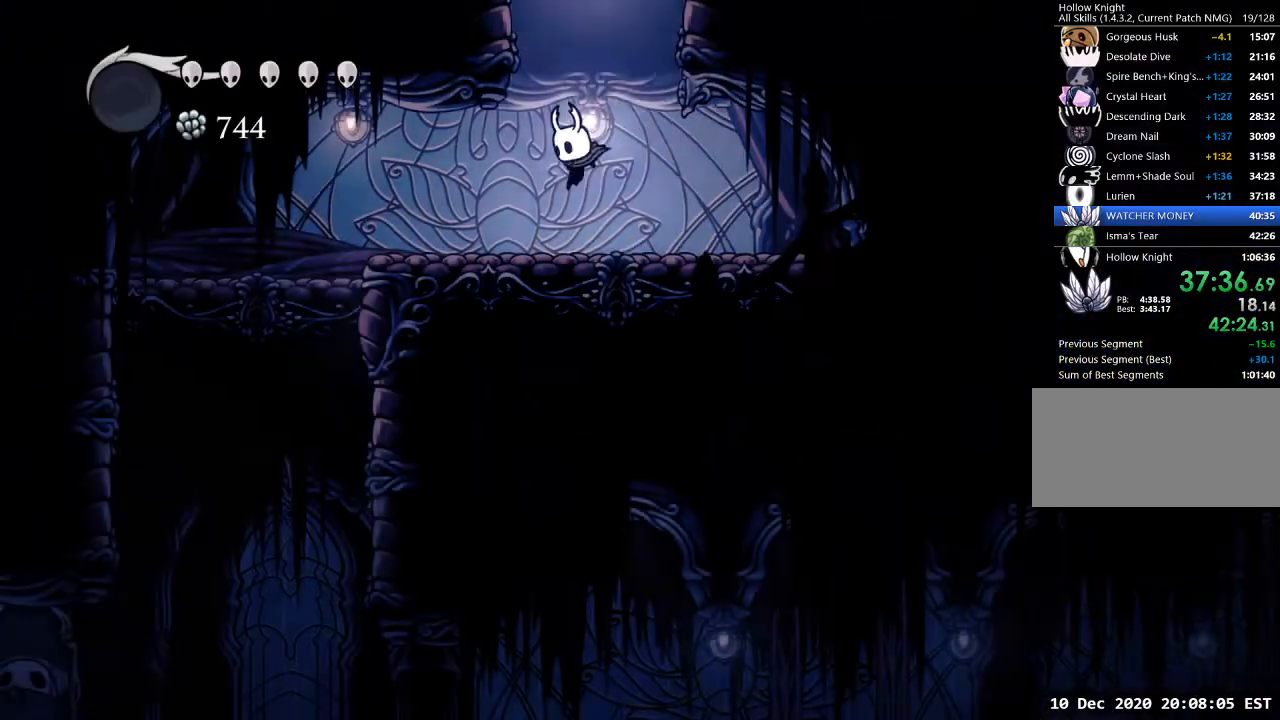
{"keys": ["a"], "events": [[133, "dash", "down"], [233, "dash", "up"]]}
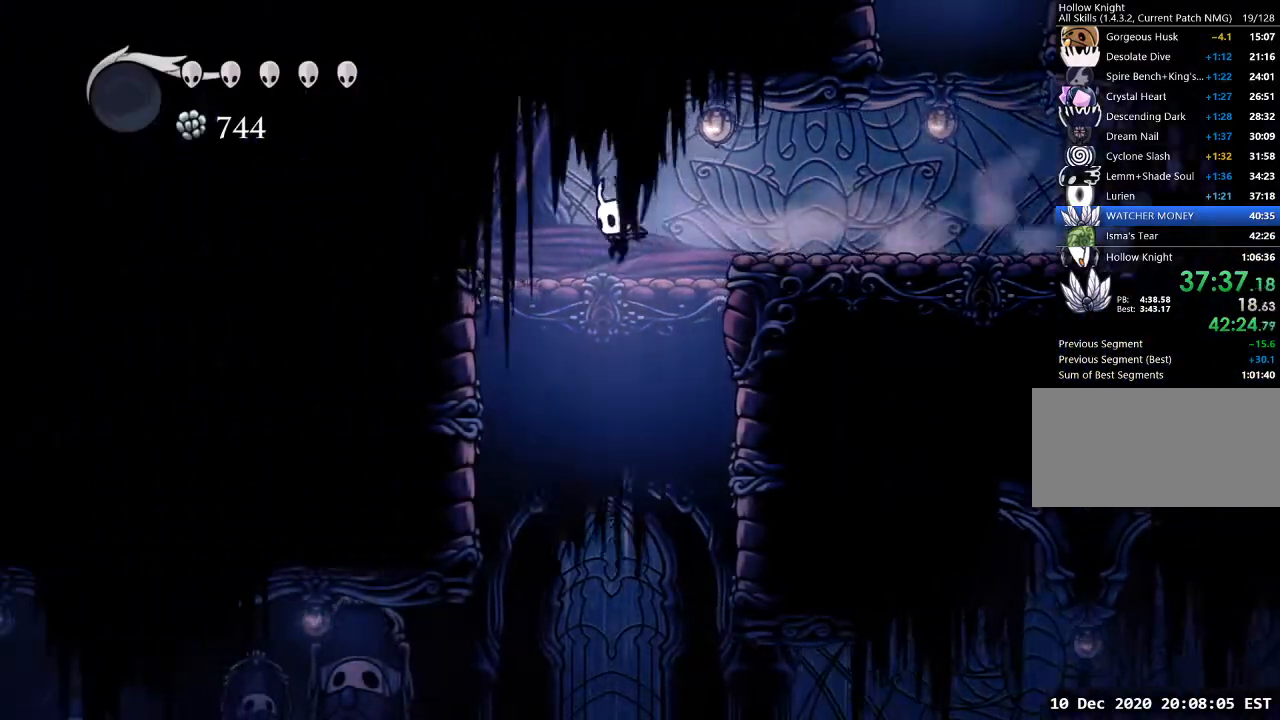
{"keys": ["a"], "events": [[200, "a", "up"], [300, "a", "down"]]}
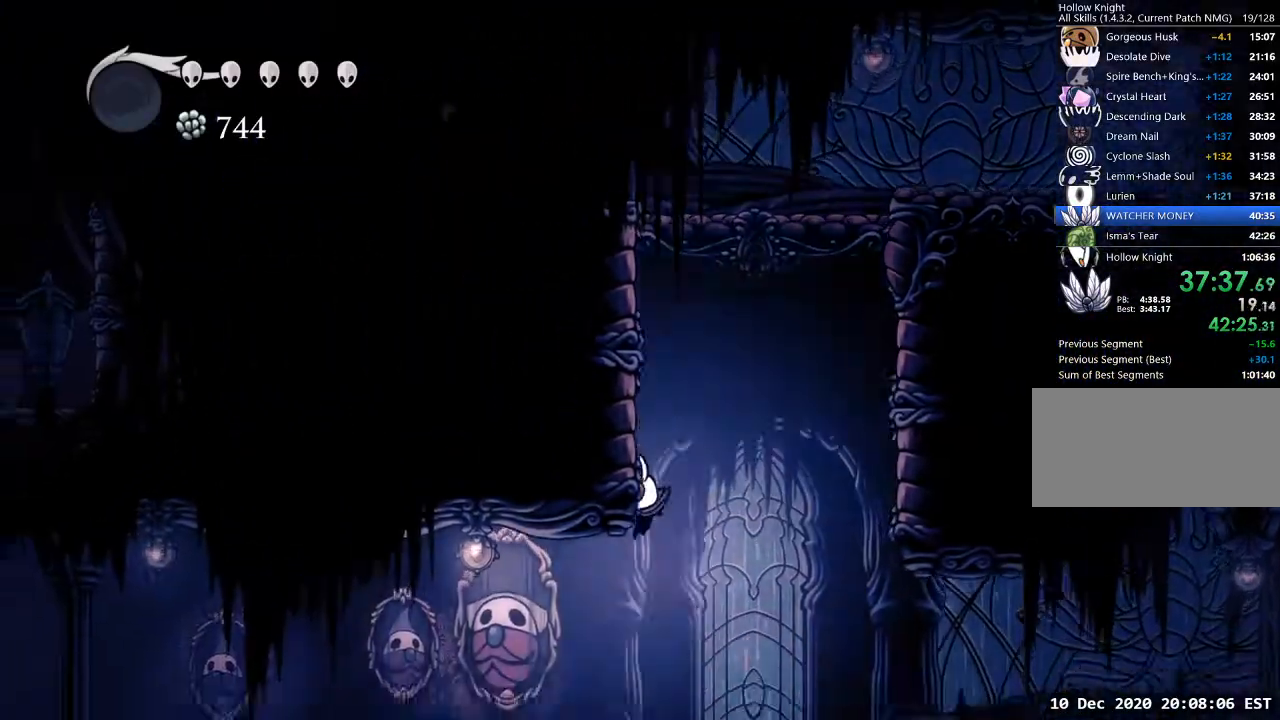
{"keys": ["a"], "events": [[167, "dash", "down"], [267, "dash", "up"]]}
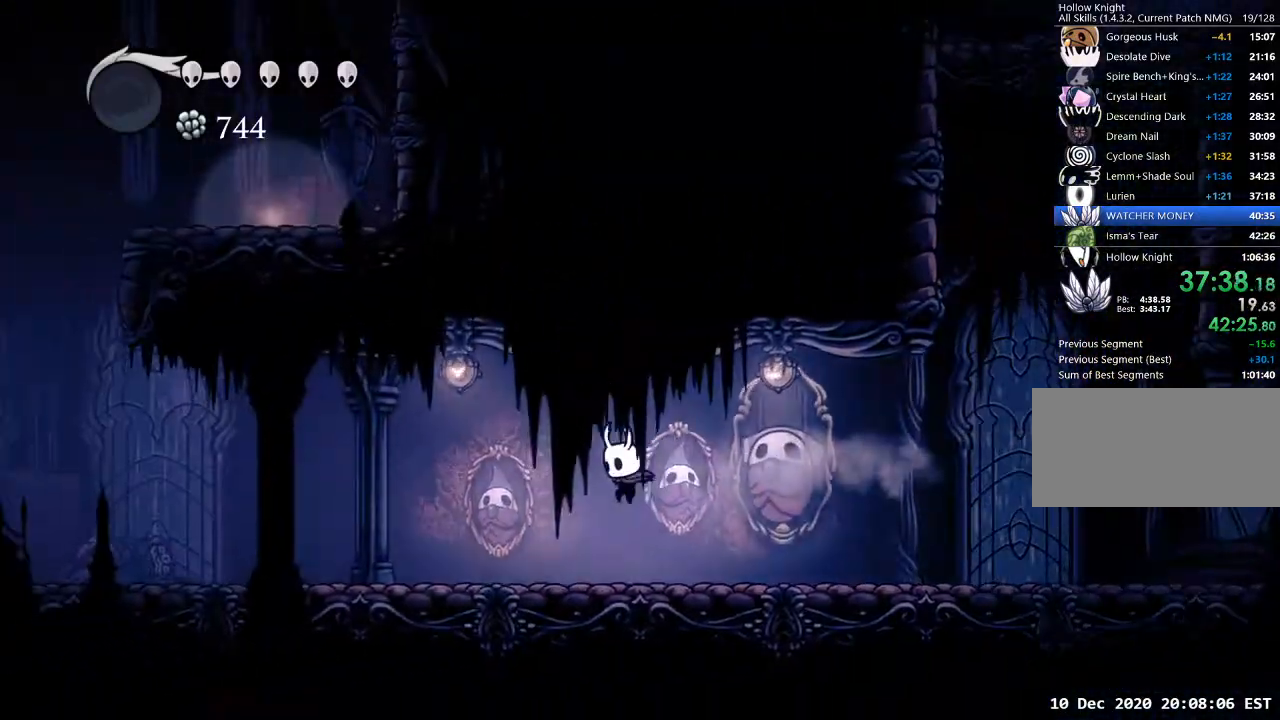
{"keys": ["a"], "events": [[267, "dash", "down"], [367, "dash", "up"]]}
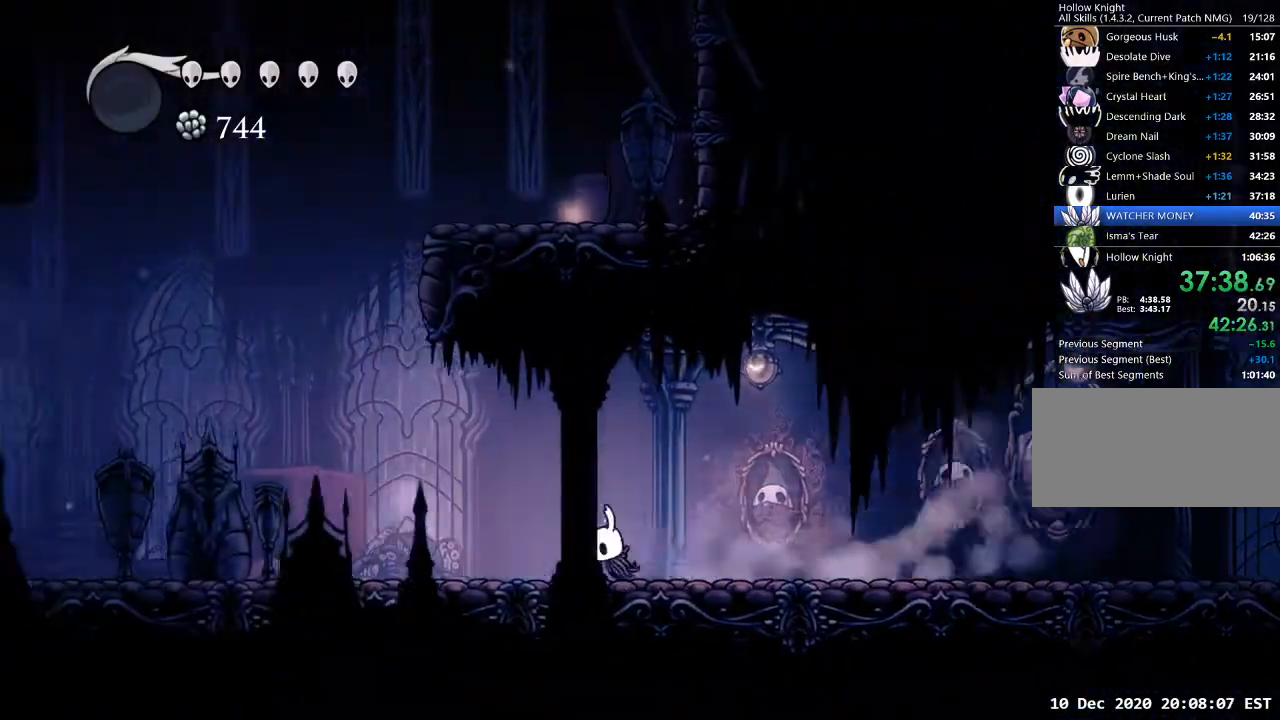
{"keys": ["a", "dash"], "events": [[367, "dash", "down"]]}
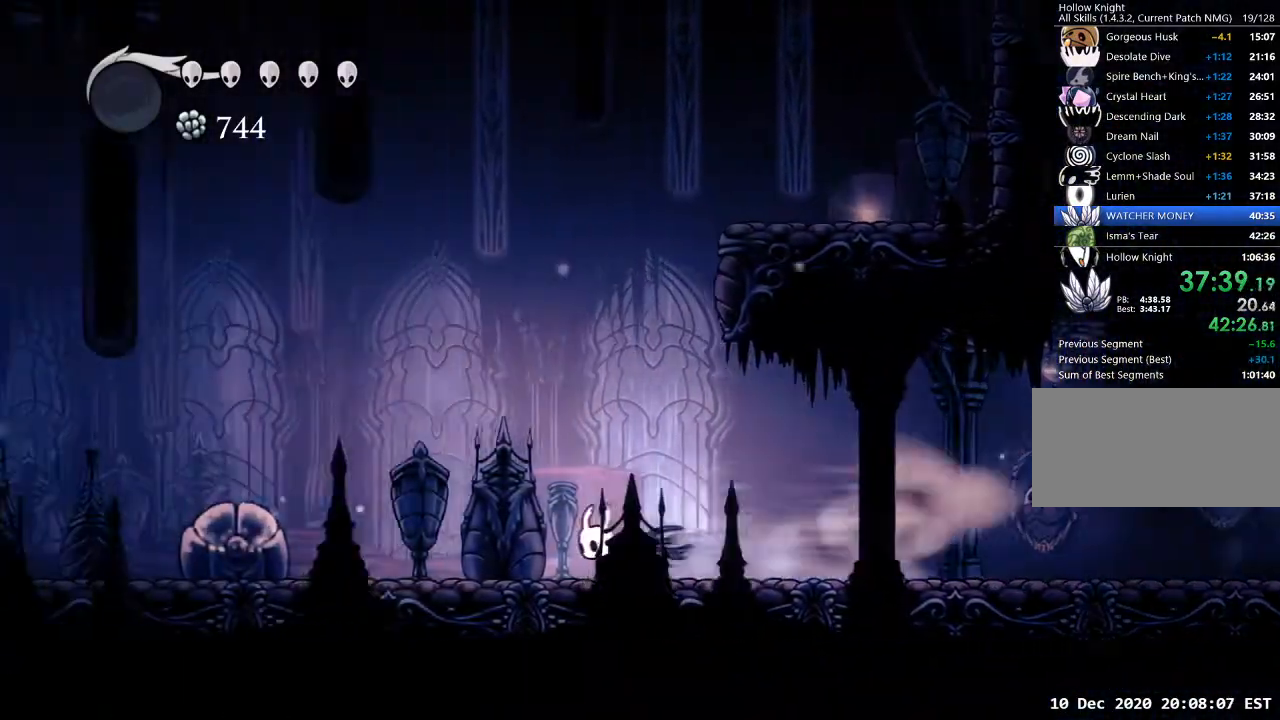
{"keys": ["a"], "events": [[33, "dash", "up"], [400, "nail", "down"], [500, "nail", "up"]]}
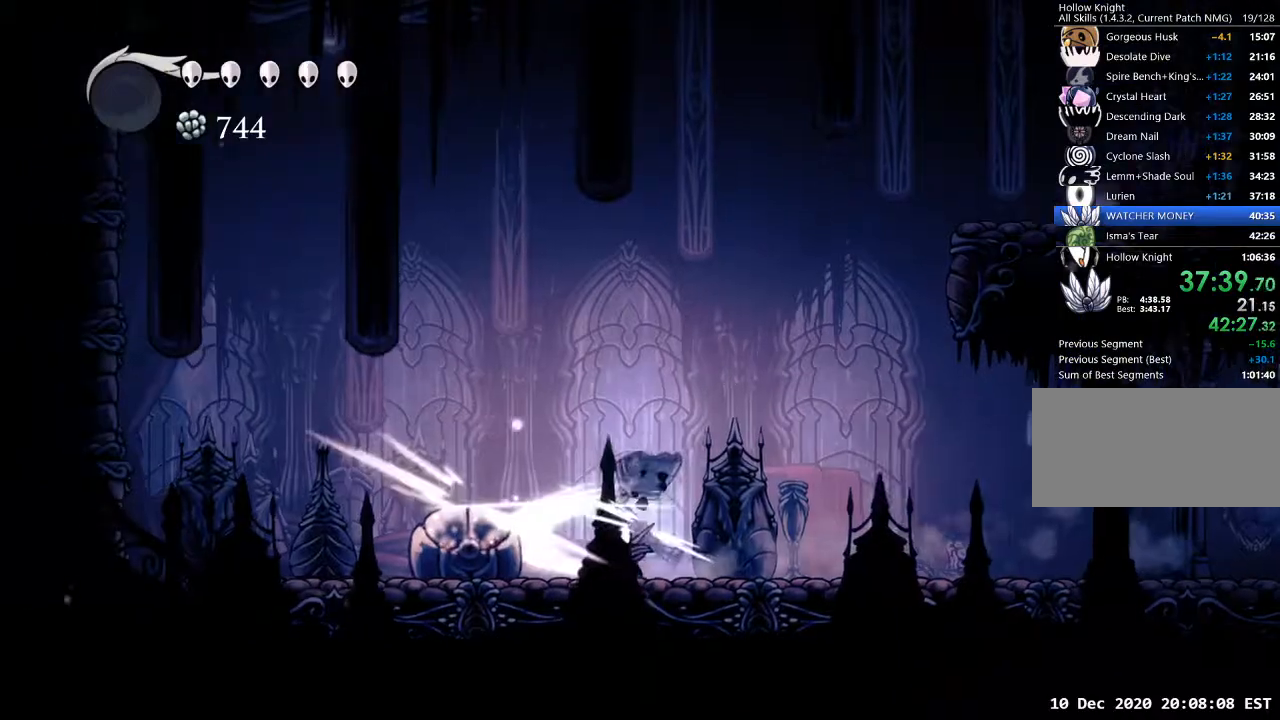
{"keys": ["a"], "events": [[33, "jump", "down"], [267, "dash", "down"], [267, "jump", "up"], [367, "dash", "up"]]}
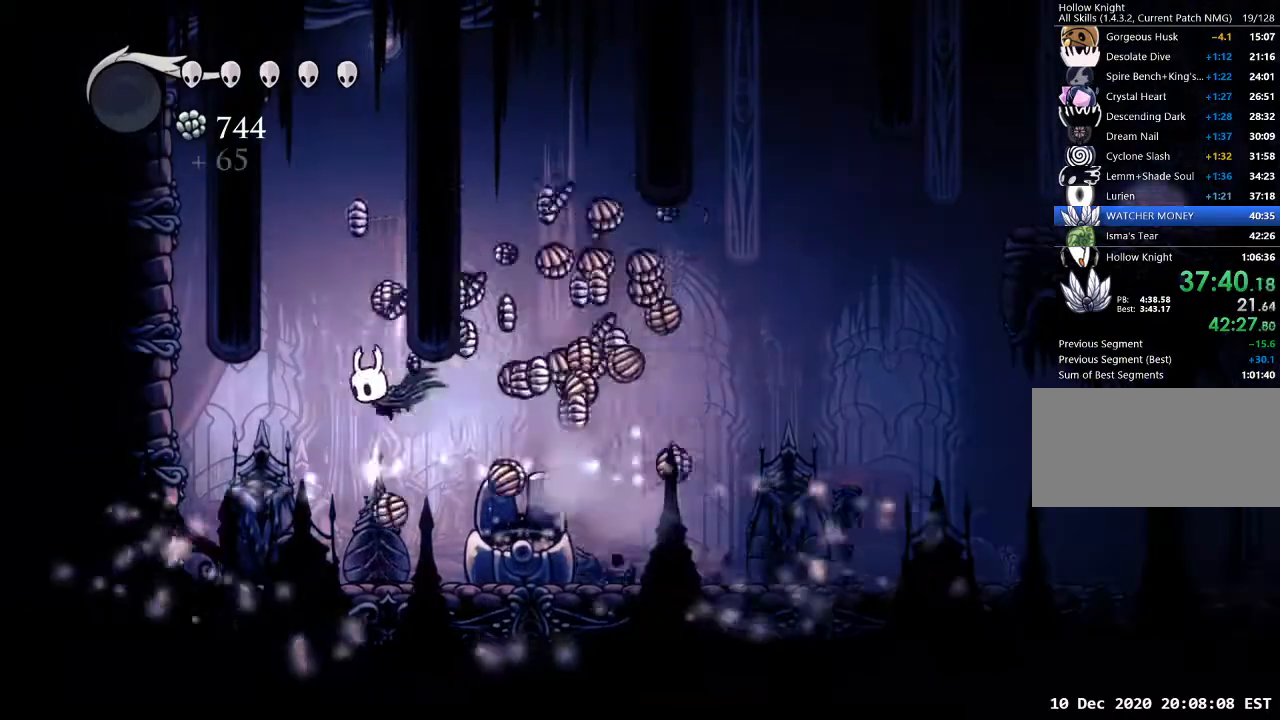
{"keys": ["d"], "events": [[433, "a", "up"], [433, "d", "down"]]}
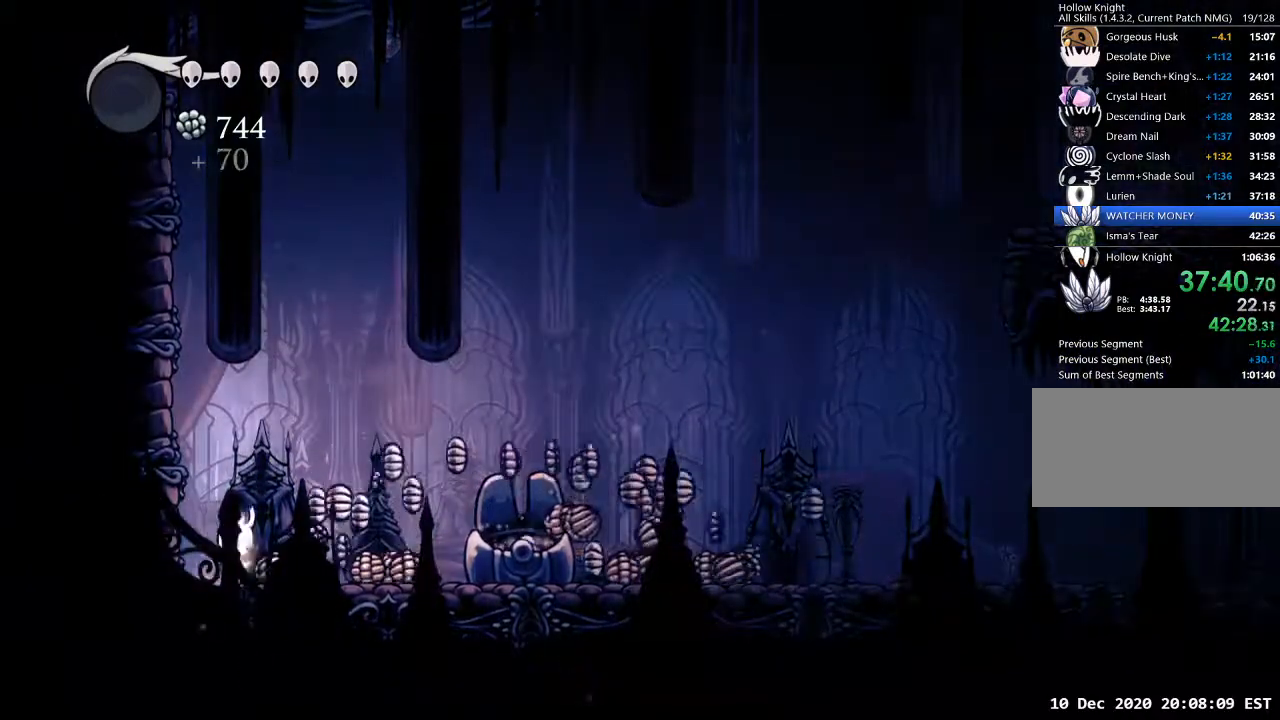
{"keys": ["d", "jump"], "events": [[33, "dash", "down"], [167, "dash", "up"], [400, "a", "down"], [400, "d", "up"], [433, "jump", "down"], [500, "a", "up"], [500, "d", "down"]]}
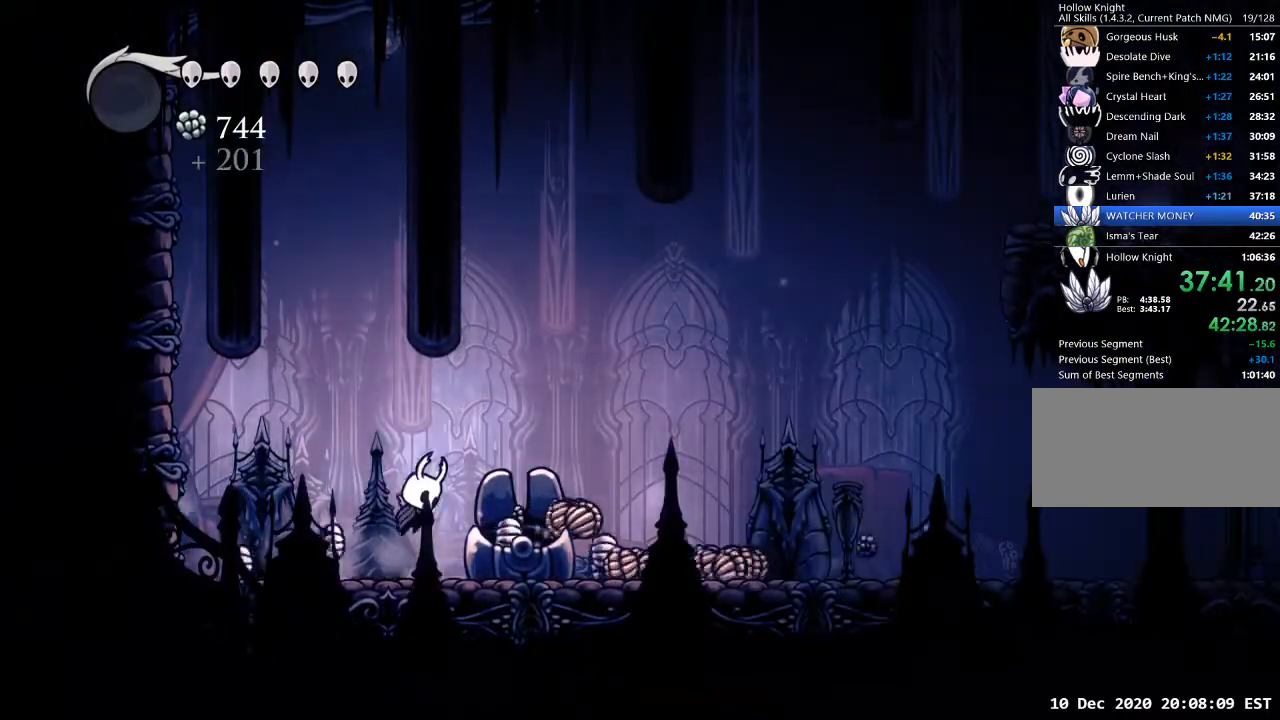
{"keys": ["d"], "events": [[100, "jump", "up"], [400, "a", "down"], [400, "d", "up"], [500, "a", "up"], [500, "d", "down"]]}
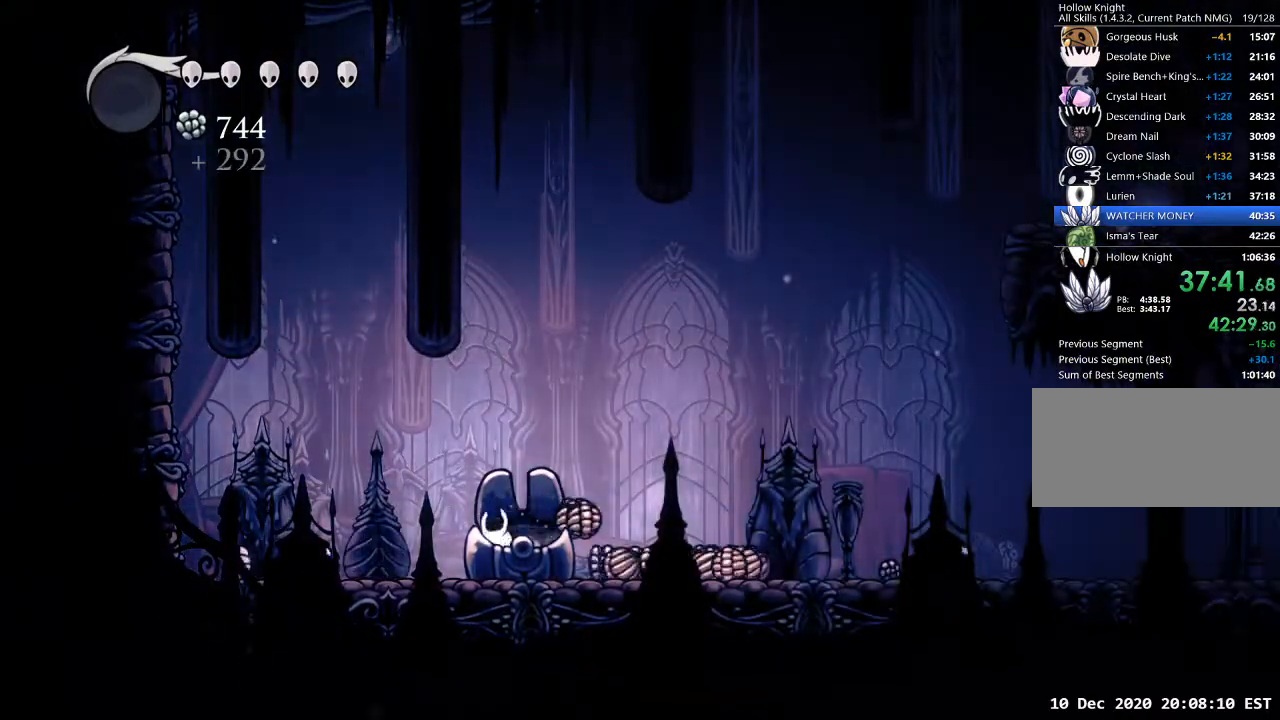
{"keys": ["a"], "events": [[67, "jump", "down"], [200, "jump", "up"], [367, "a", "down"], [367, "d", "up"]]}
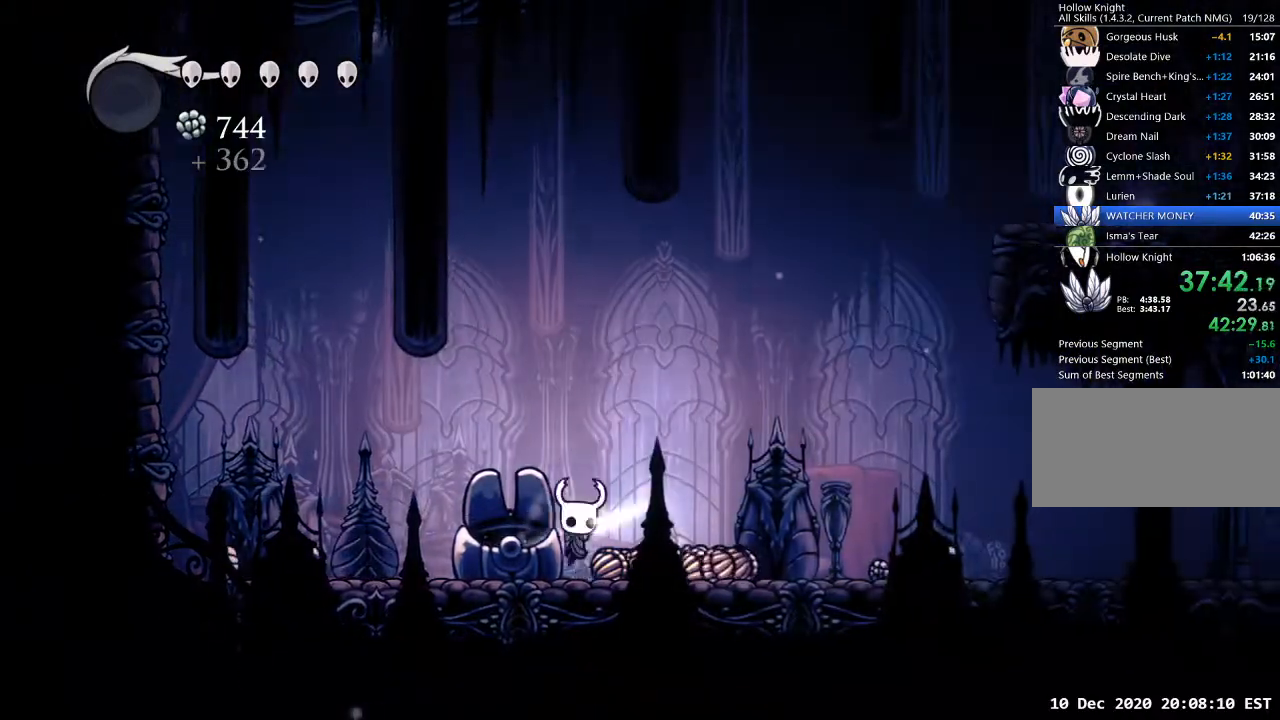
{"keys": ["d"], "events": [[100, "a", "up"], [100, "d", "down"], [300, "dash", "down"], [400, "dash", "up"]]}
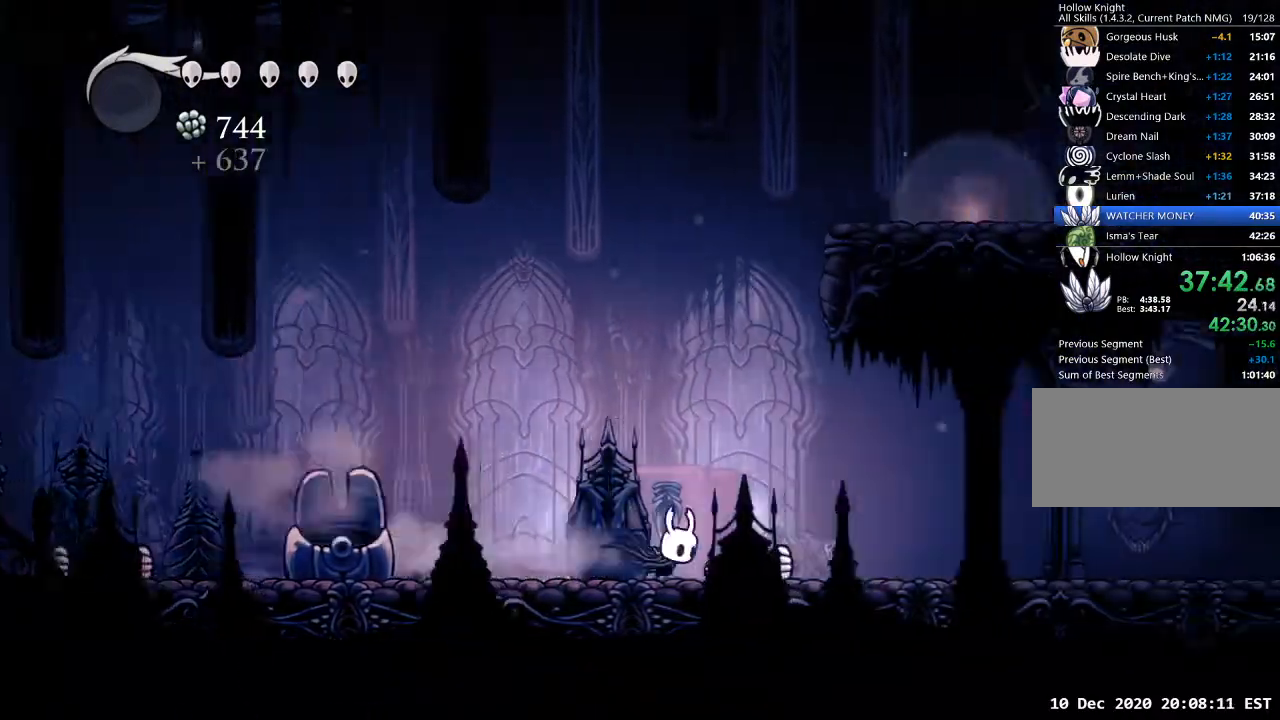
{"keys": ["sdsh"], "events": [[233, "d", "up"], [233, "sdsh", "down"]]}
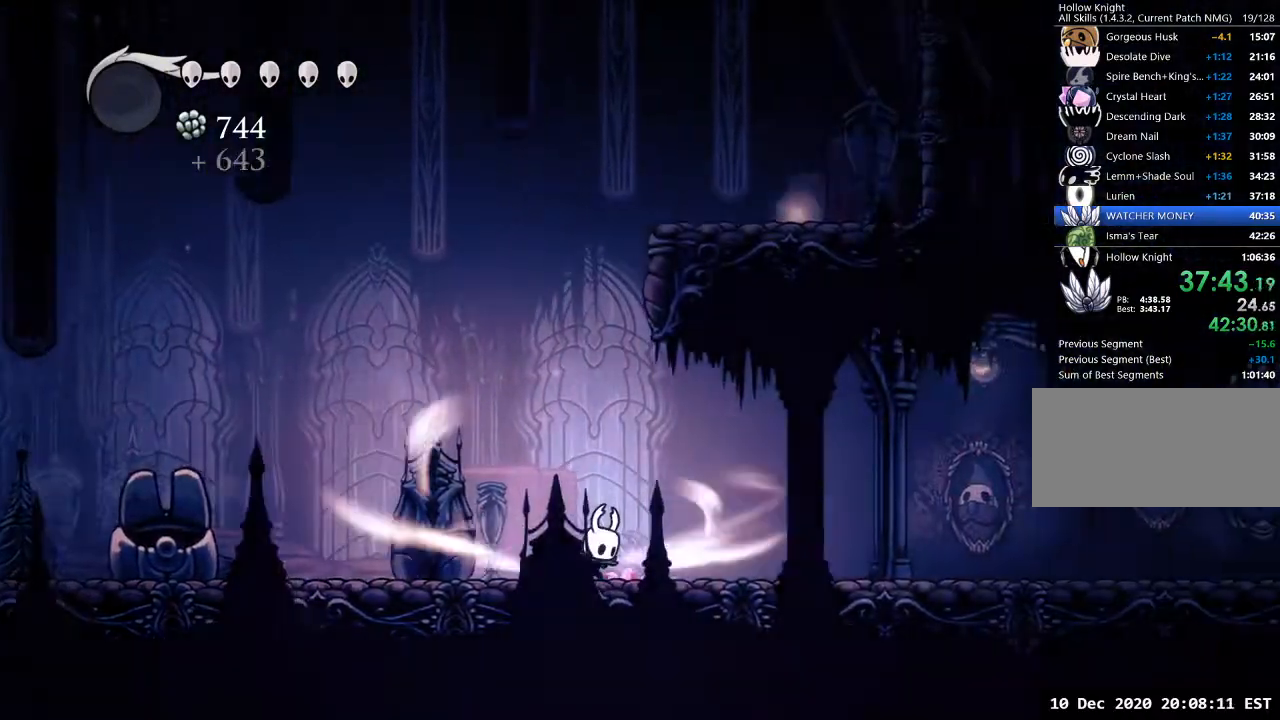
{"keys": ["sdsh"], "events": []}
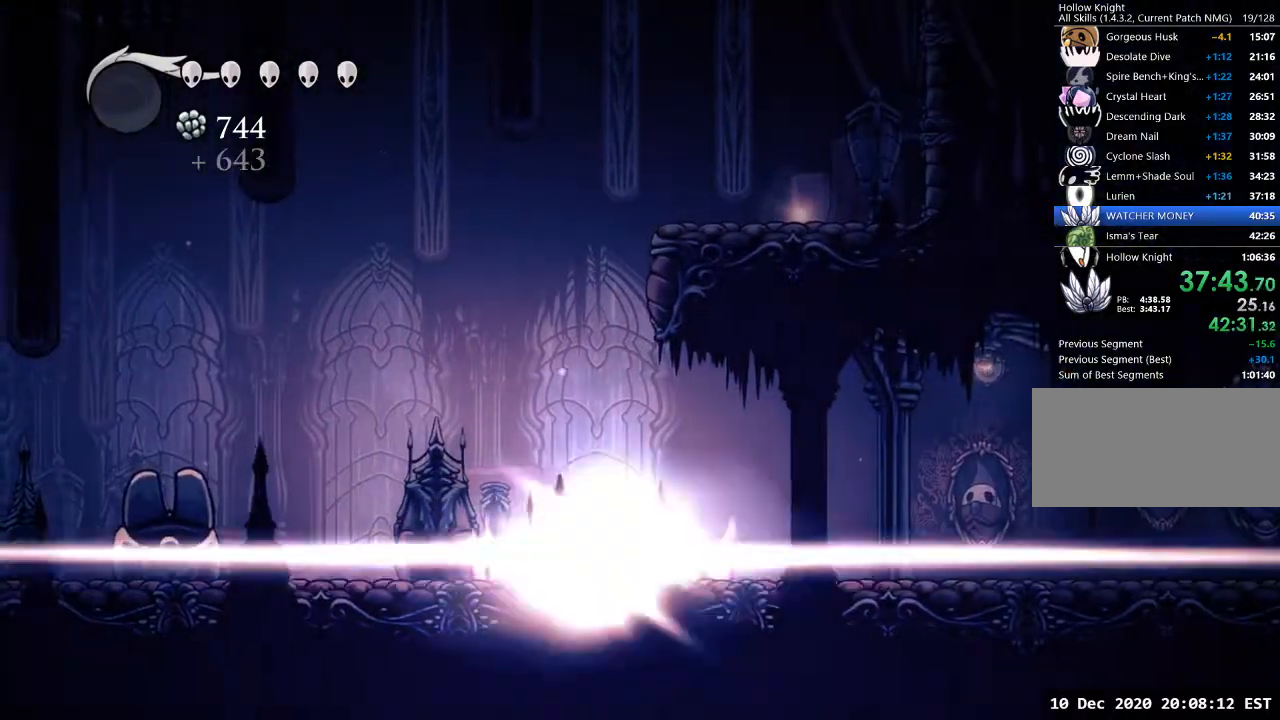
{"keys": [], "events": [[100, "sdsh", "up"]]}
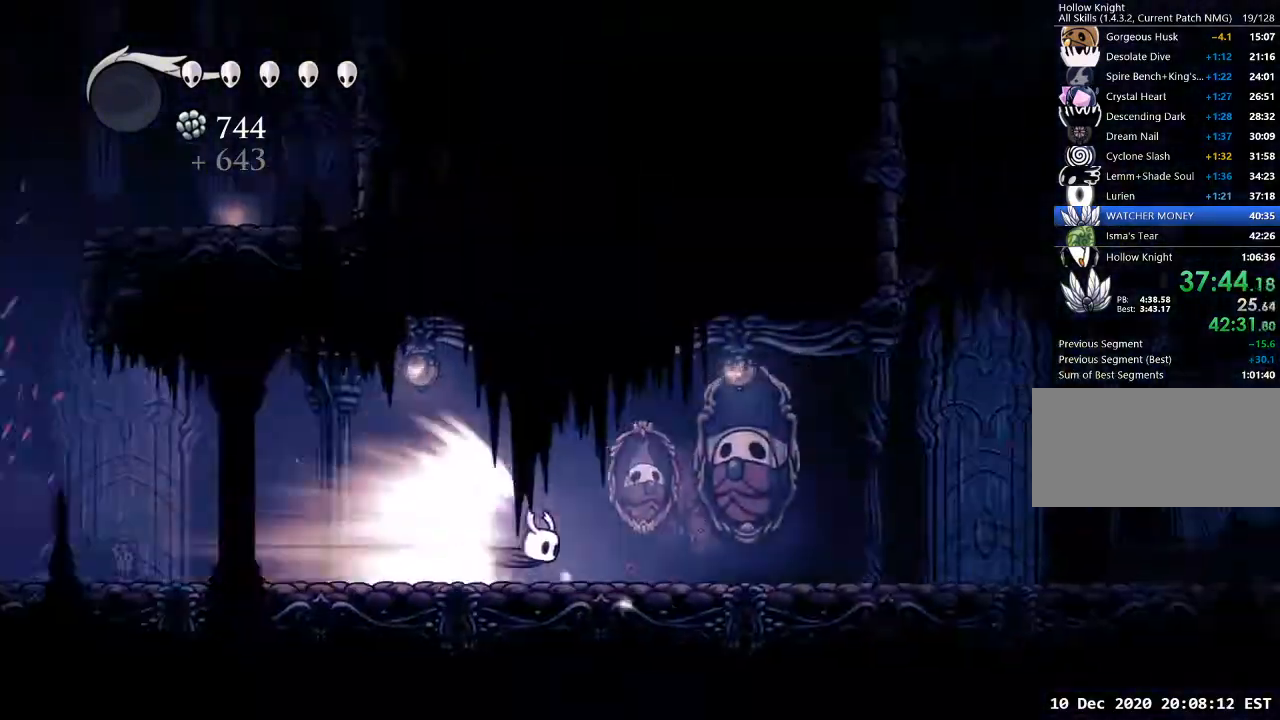
{"keys": [], "events": []}
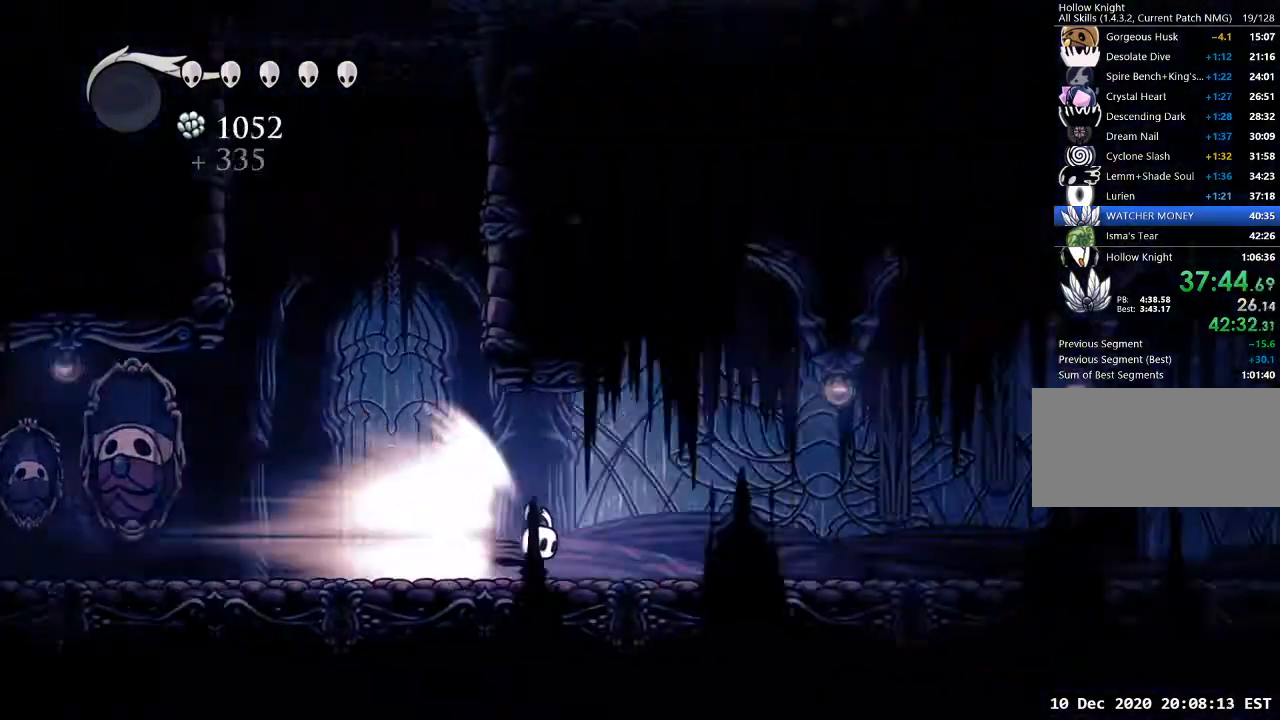
{"keys": [], "events": []}
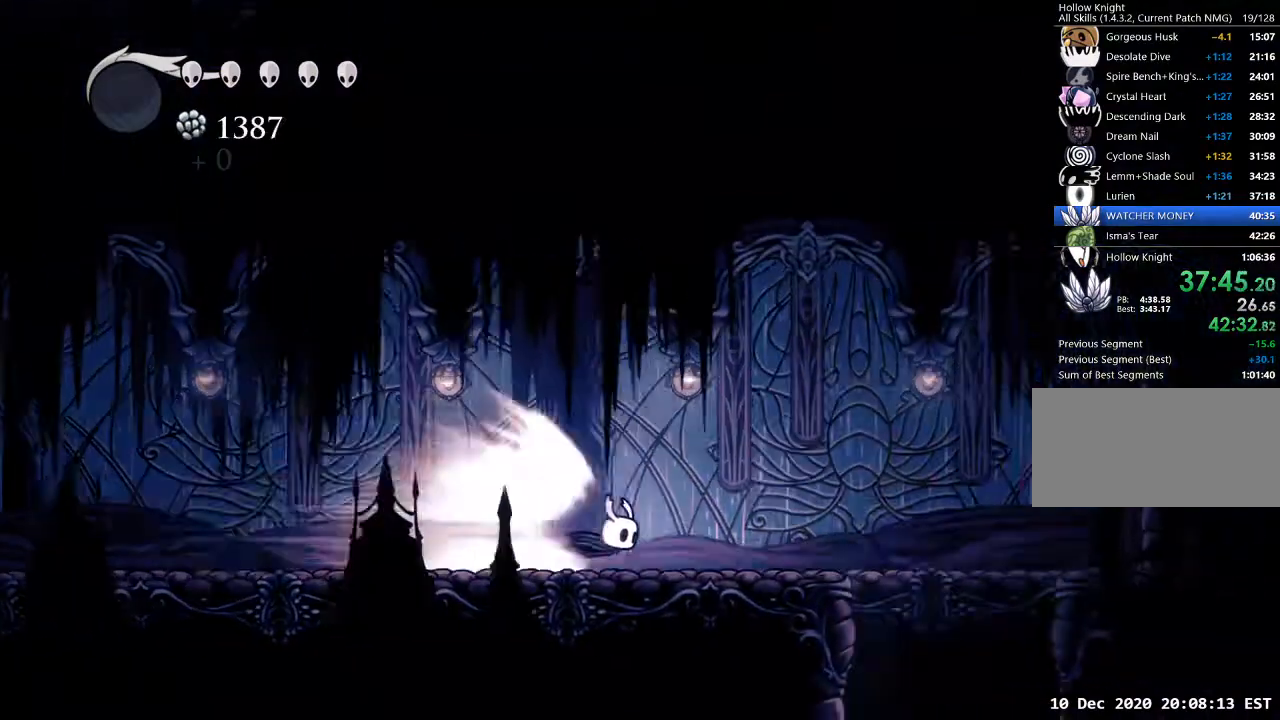
{"keys": [], "events": [[167, "jump", "down"], [267, "jump", "up"]]}
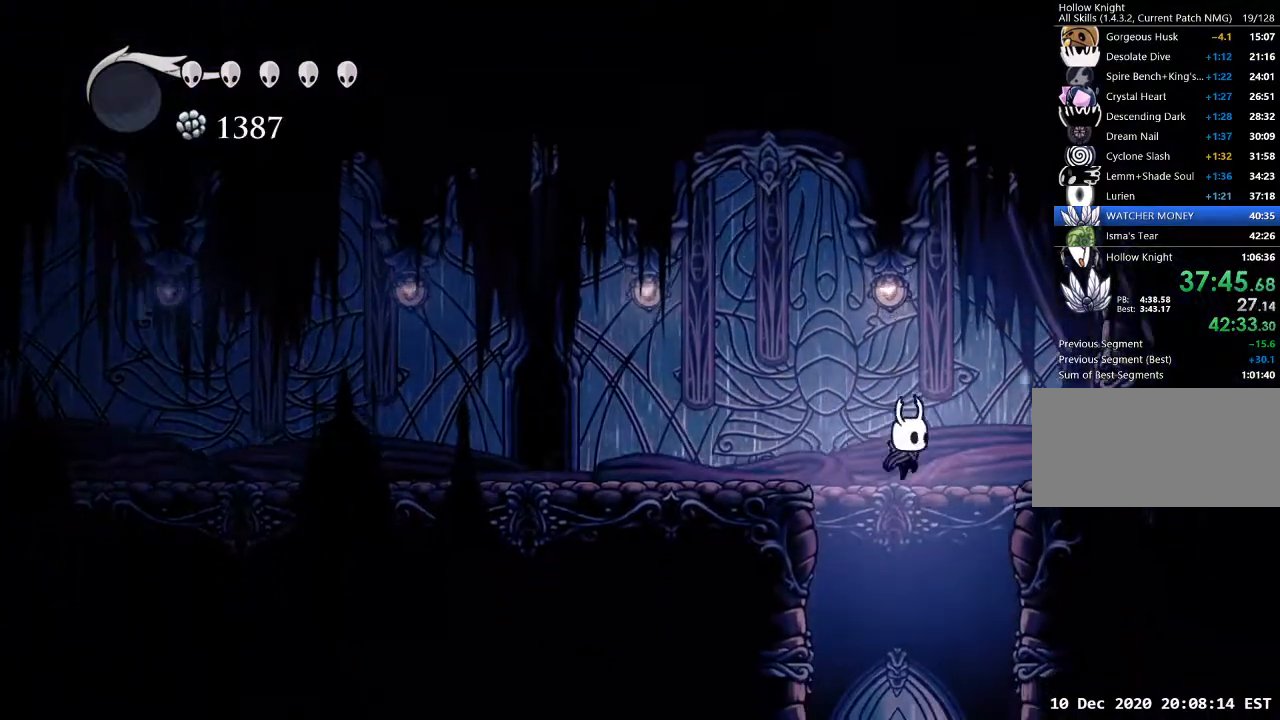
{"keys": [], "events": [[167, "a", "down"], [400, "a", "up"]]}
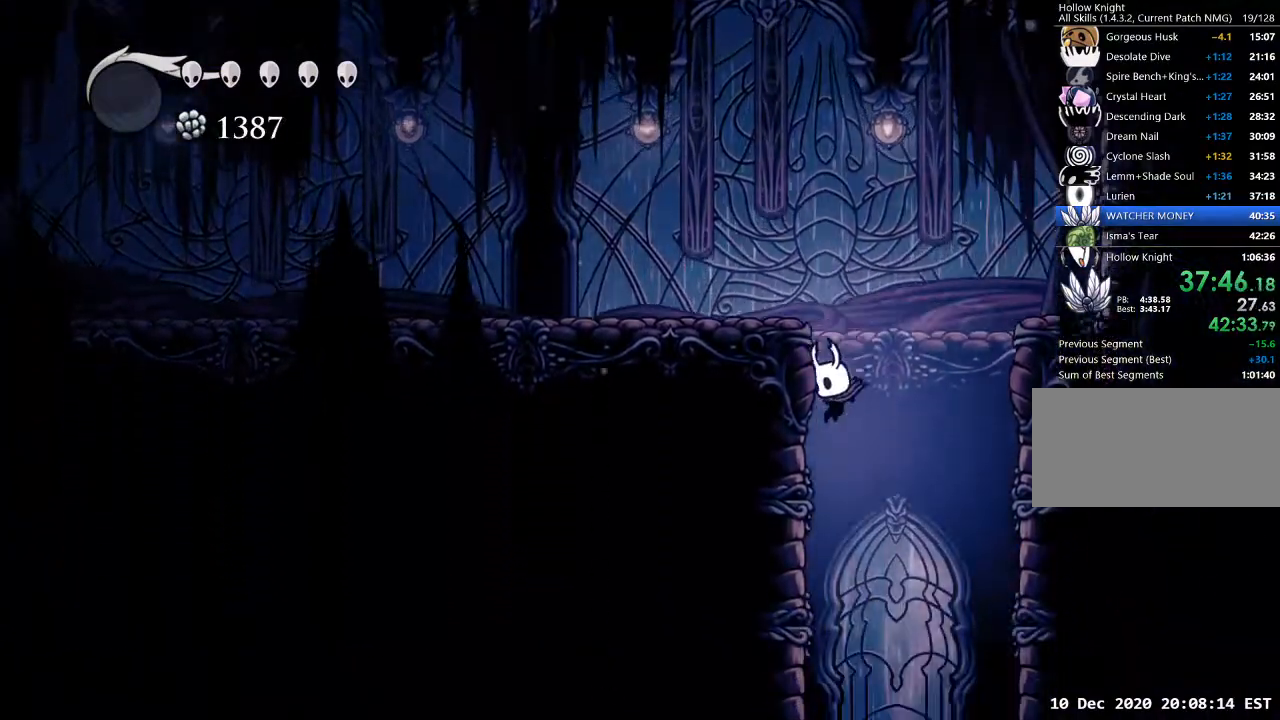
{"keys": ["d"], "events": [[300, "a", "down"], [433, "a", "up"], [433, "d", "down"]]}
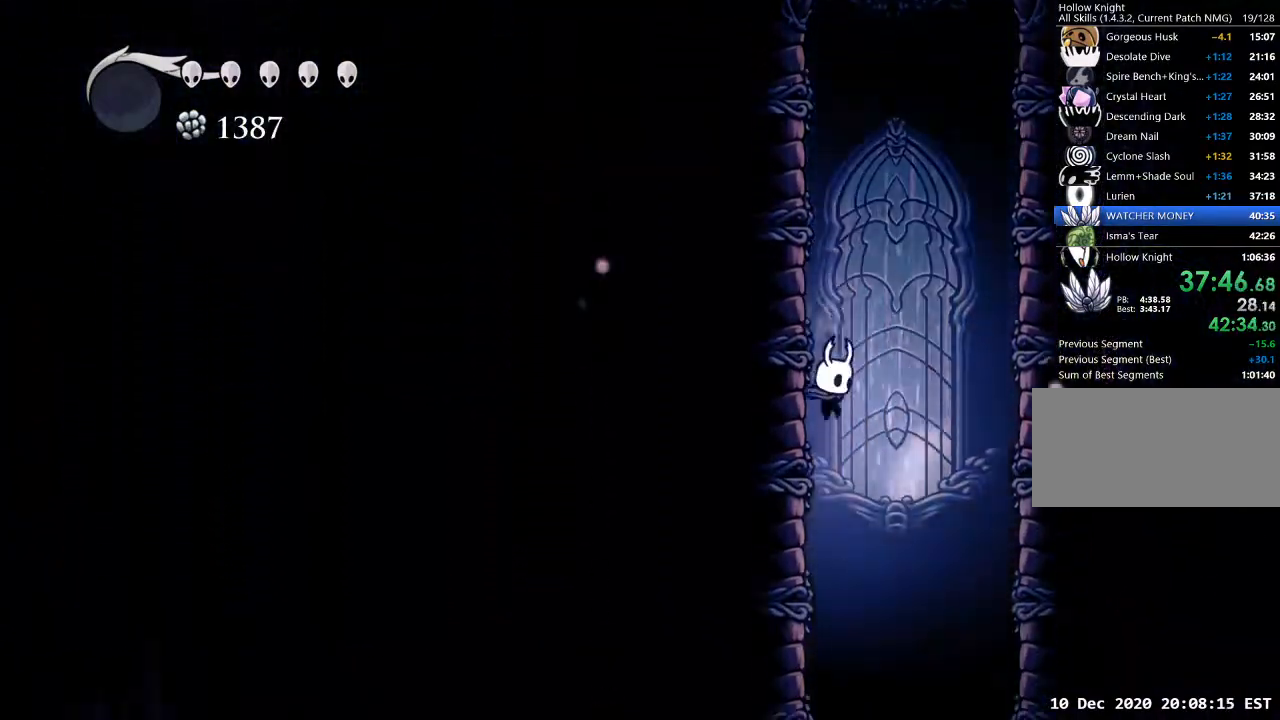
{"keys": ["a"], "events": [[100, "d", "up"], [433, "a", "down"]]}
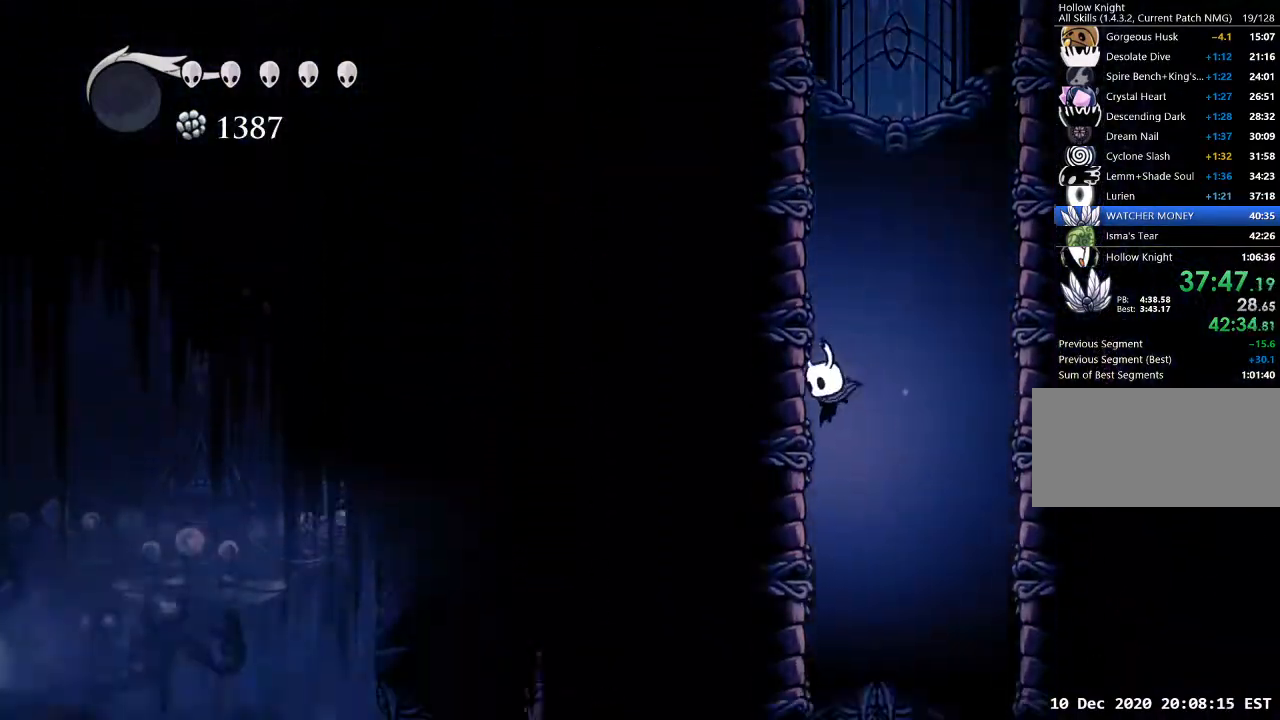
{"keys": ["a"], "events": [[33, "a", "up"], [500, "a", "down"]]}
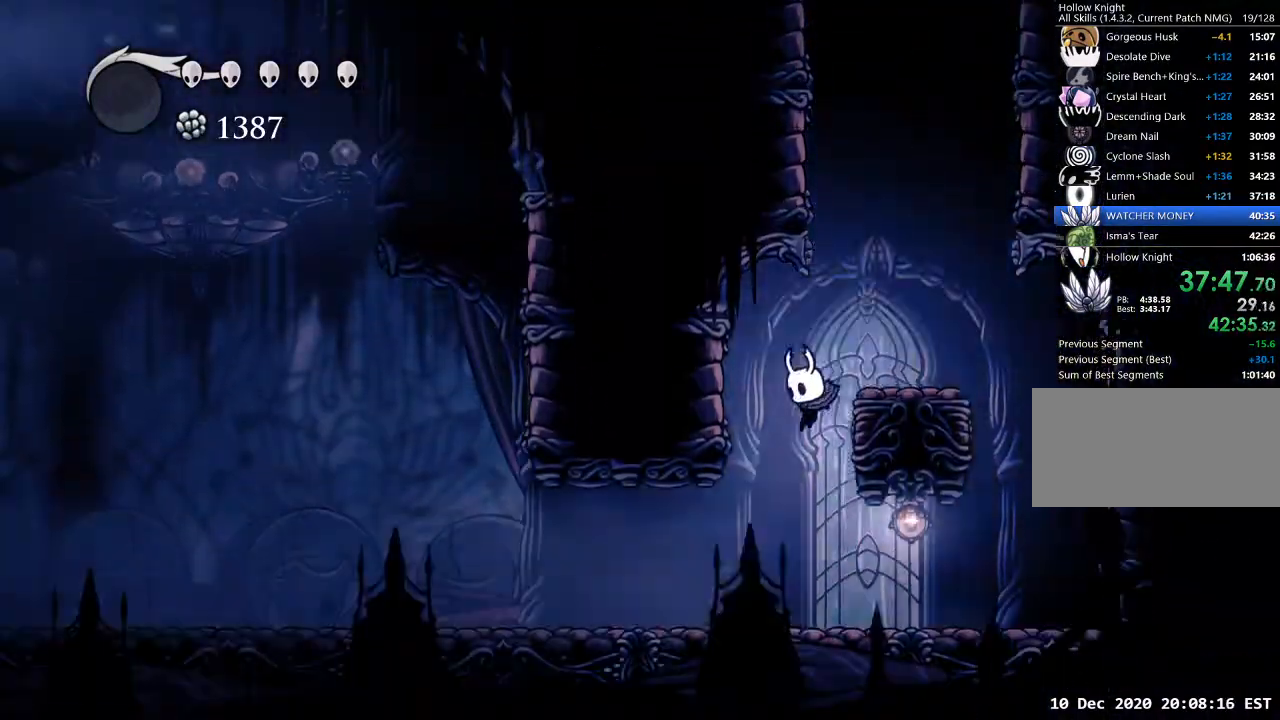
{"keys": ["a"], "events": [[233, "dash", "down"], [300, "dash", "up"]]}
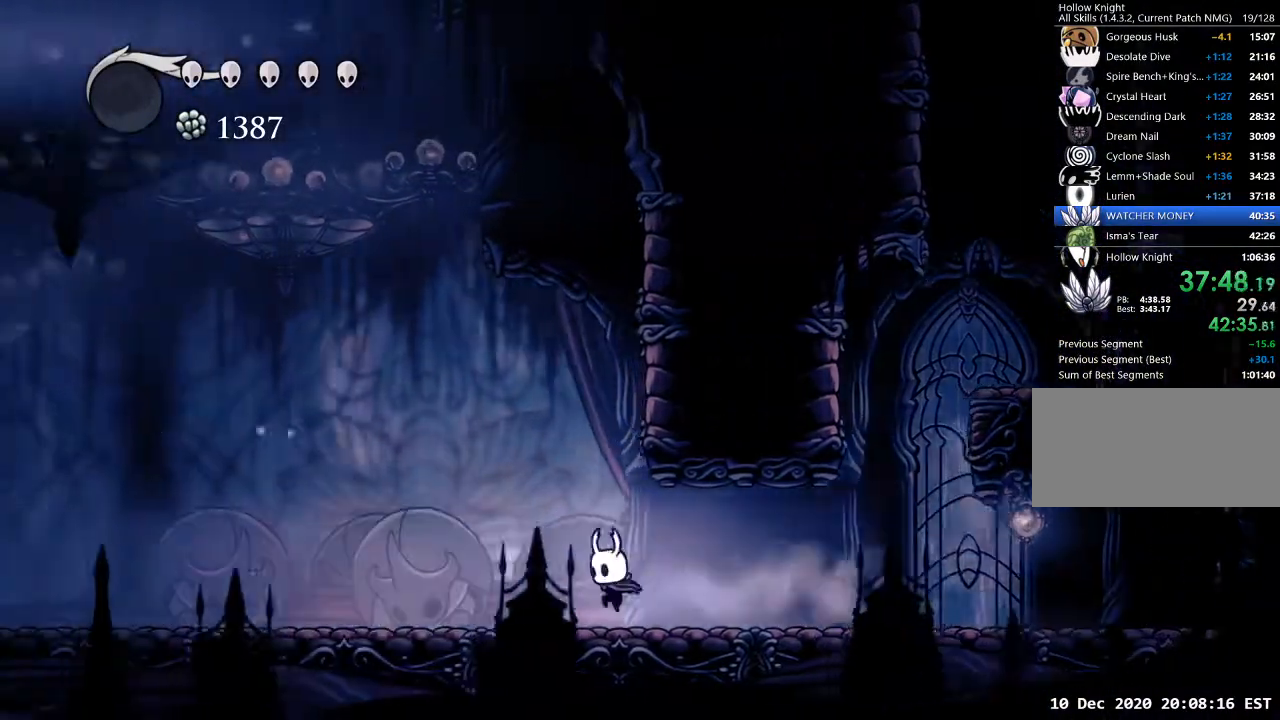
{"keys": ["sdsh"], "events": [[33, "a", "up"], [167, "sdsh", "down"]]}
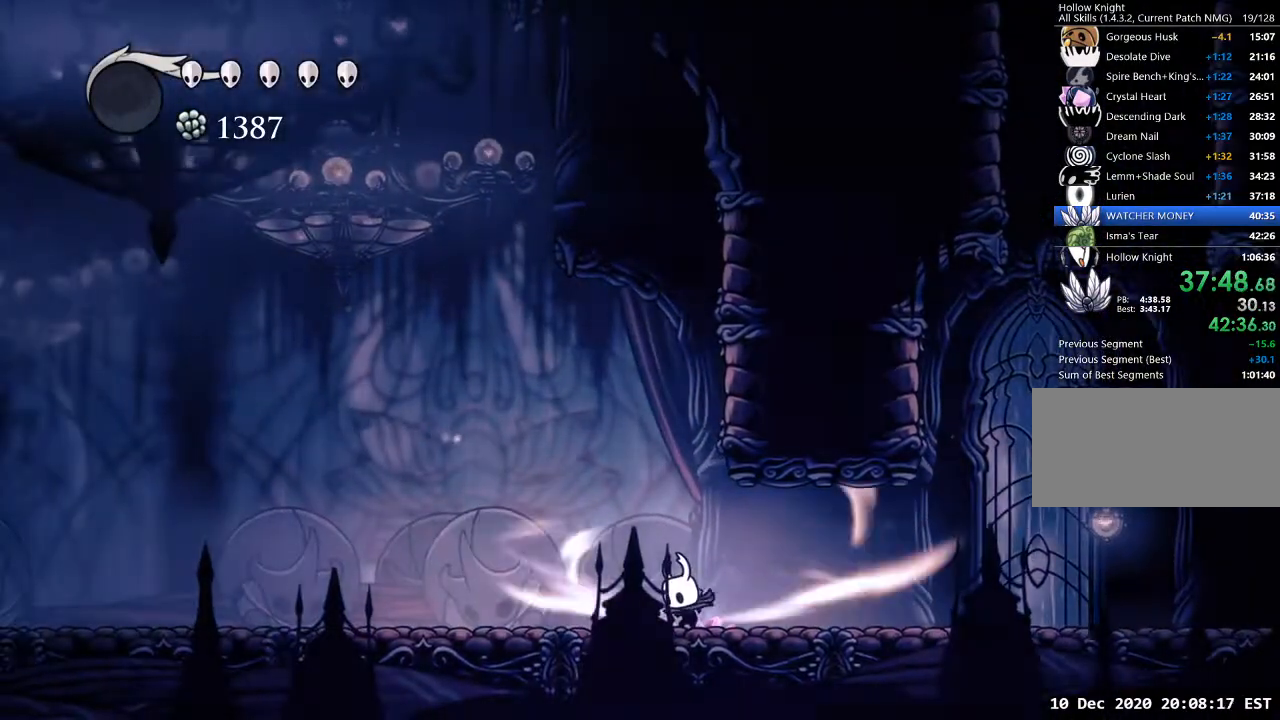
{"keys": ["sdsh"], "events": []}